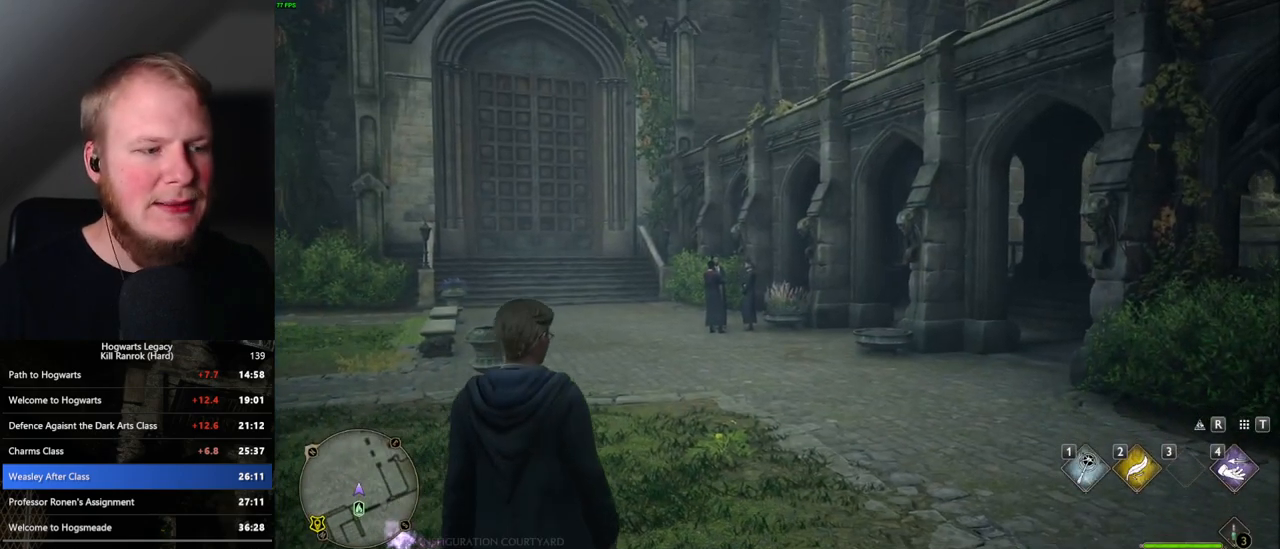
Gameplay with keyboard and mouse; each line is a JSON object with the keys and mouse buttons held at the frame after it. "events" lists presses ("down") and releases ("up") of ".", "/", "0", "1", "2", "3", "4", "5", "6", "7", "8", "9", "a", "alt_l", "alt_r", "b", "backslash", "backspace", "c", "caps_lock", "comma", "ctrl_l", "ctrl_r", "d", "e", "equals", "escape", "f", "f1", "f10", "f11", "f12", "f2", "f3", "f4", "f5", "f6", "f7", "f8", "f9", "g", "h", "i", "j", "k", "l", "lbracket", "m", "minus", "n", "o", "p", "q", "quote", "r", "rbracket", "return", "s", "semicolon", "shift_l", "shift_r", "space", "super", "t", "tab", "tilde", "u", "v", "w", "x", "y", "z", "mouse_left", "mouse_right", "mouse_mb4" and "mouse_mb5" between this image and that frame as [ms after this image, input, new state], when the widget could be followed in between; "mouse_wheel" appears only as held states. "mouse_left", "mouse_wheel", "mouse_right", "mouse_mb4", "mouse_mb5" = the "left", "wheel", "right", "mb4", "mb5" buttons of the "mouse" list. No other keys are recorded. "wheel" means that the mouse wheel is clicked or scrolled. Mouse movement is not recorded.
{"keys": ["a"], "mouse": [], "events": [[367, "a", "down"]]}
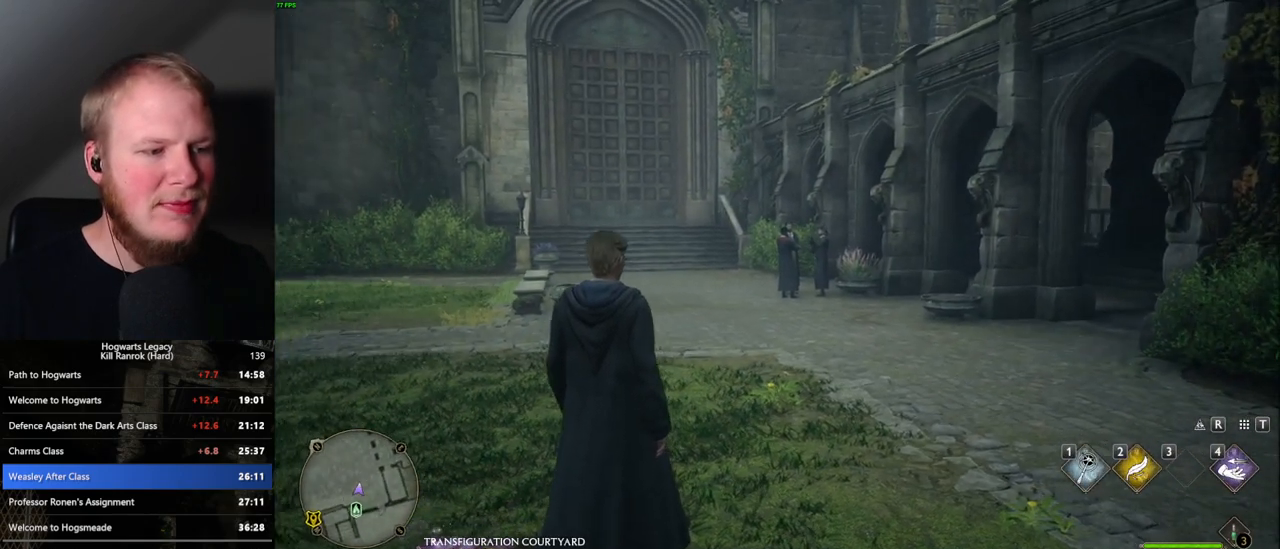
{"keys": ["a"], "mouse": [], "events": [[167, "space", "down"], [233, "space", "up"], [333, "space", "down"], [417, "space", "up"]]}
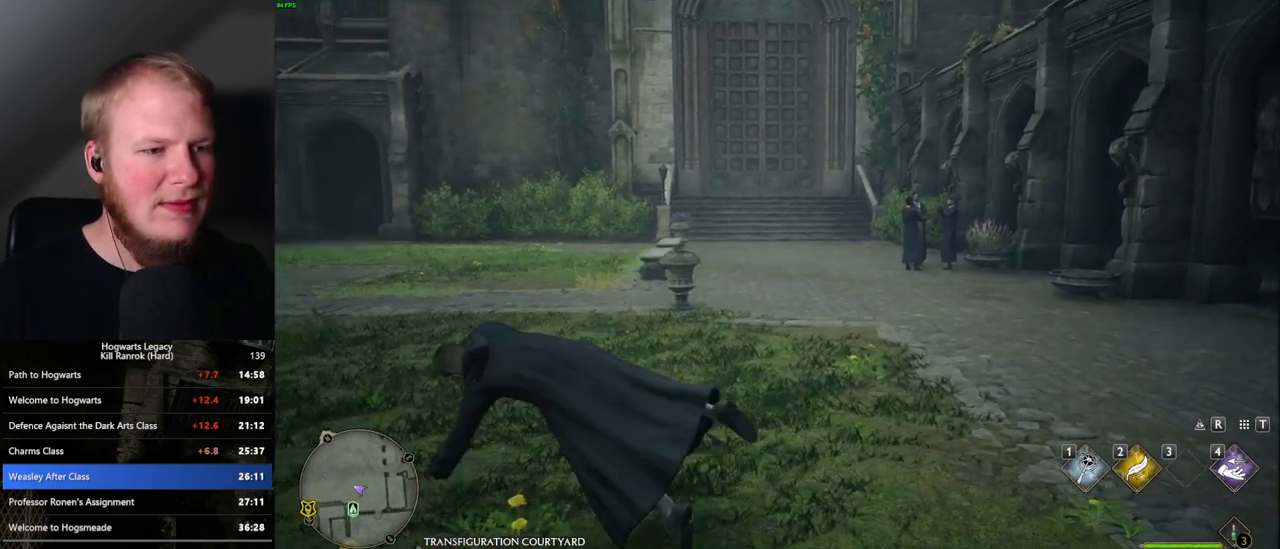
{"keys": ["a", "w"], "mouse": [], "events": [[17, "space", "down"], [83, "shift_l", "down"], [83, "space", "up"], [267, "shift_l", "up"], [483, "w", "down"]]}
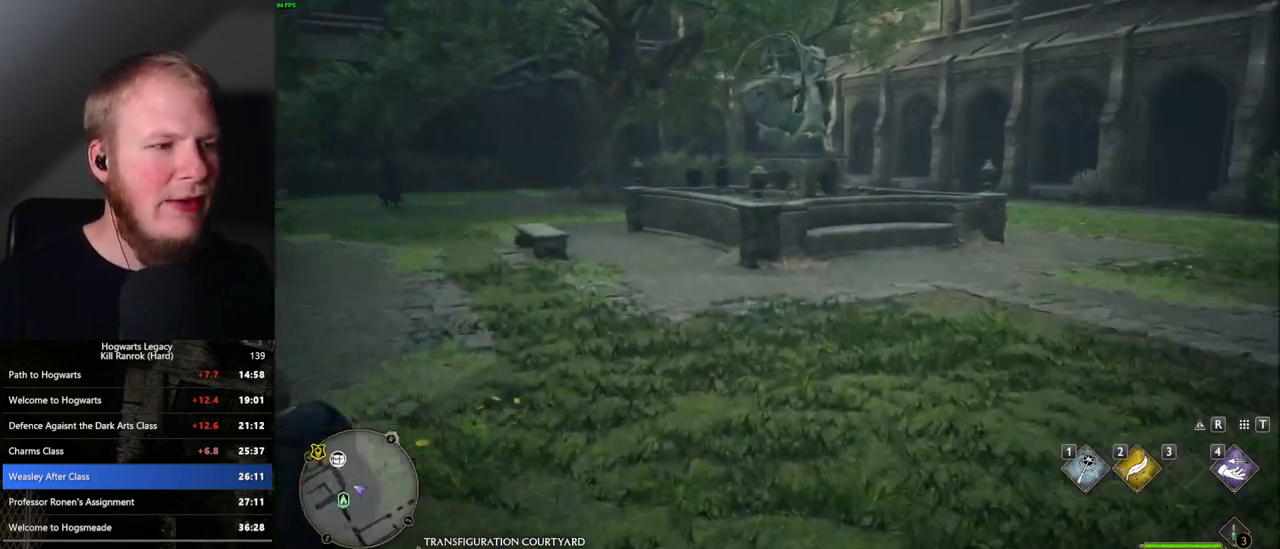
{"keys": ["d", "w"], "mouse": [], "events": [[100, "a", "up"], [333, "d", "down"]]}
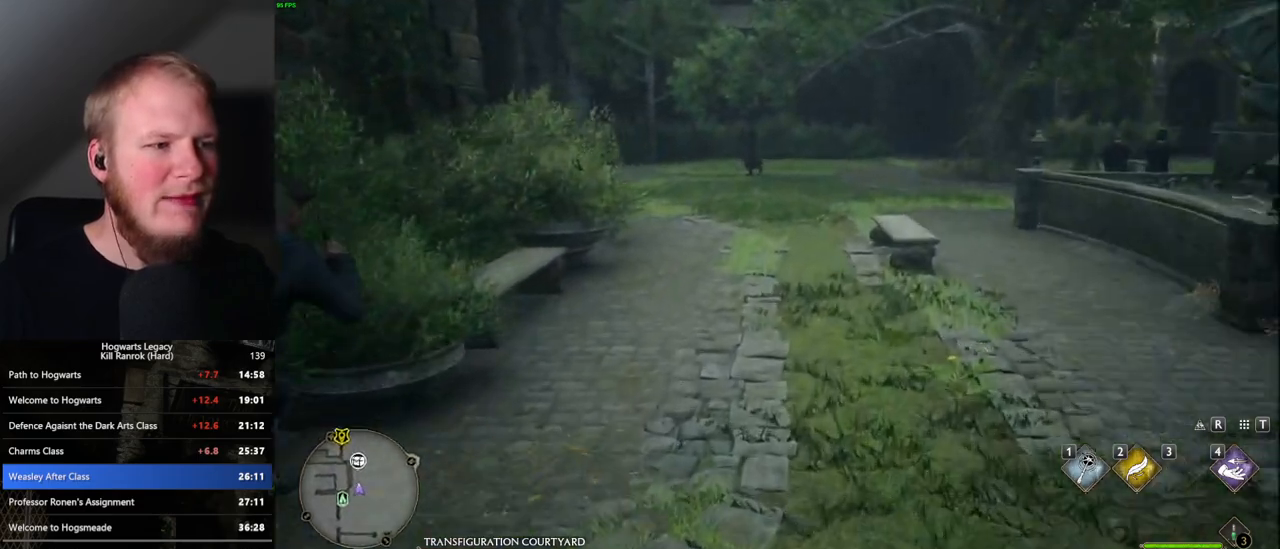
{"keys": ["w"], "mouse": [], "events": [[233, "d", "up"]]}
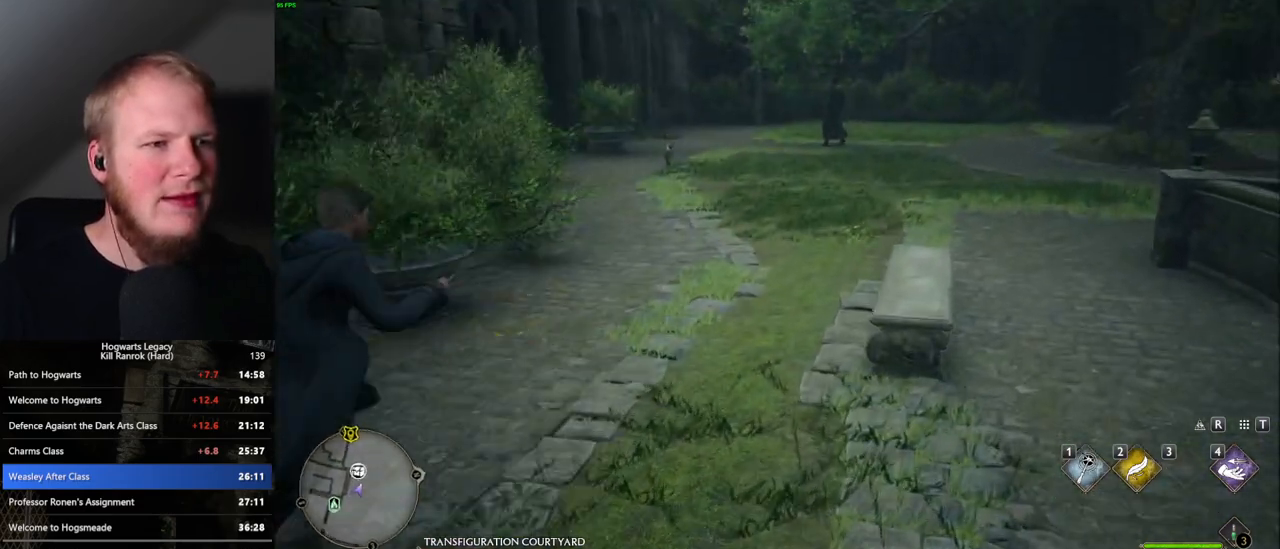
{"keys": ["w"], "mouse": [], "events": []}
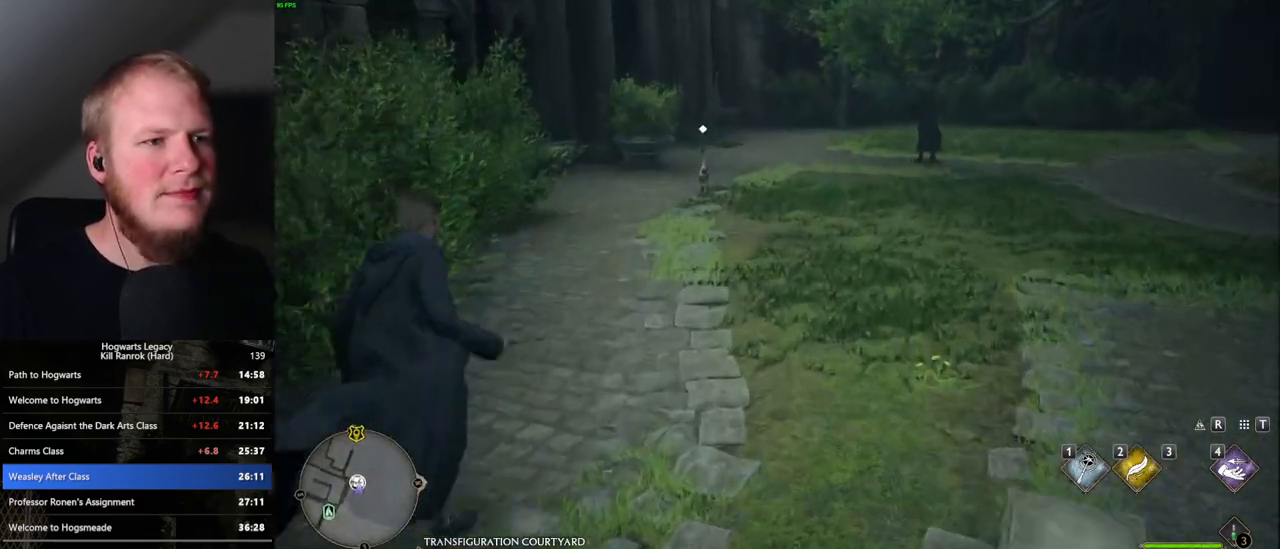
{"keys": ["w"], "mouse": [], "events": []}
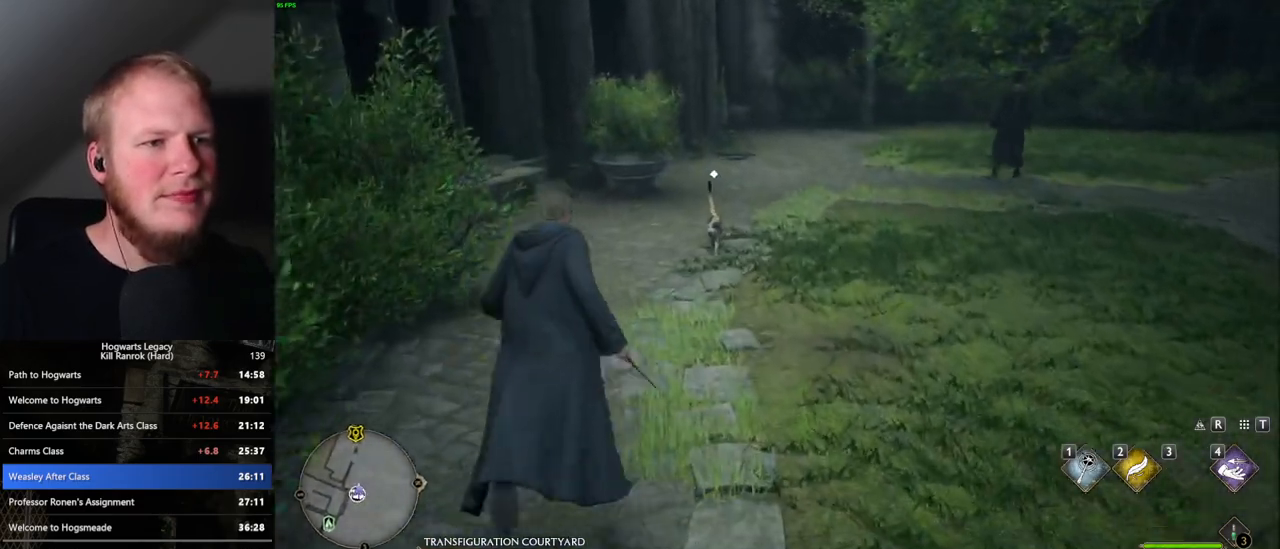
{"keys": ["w"], "mouse": [], "events": []}
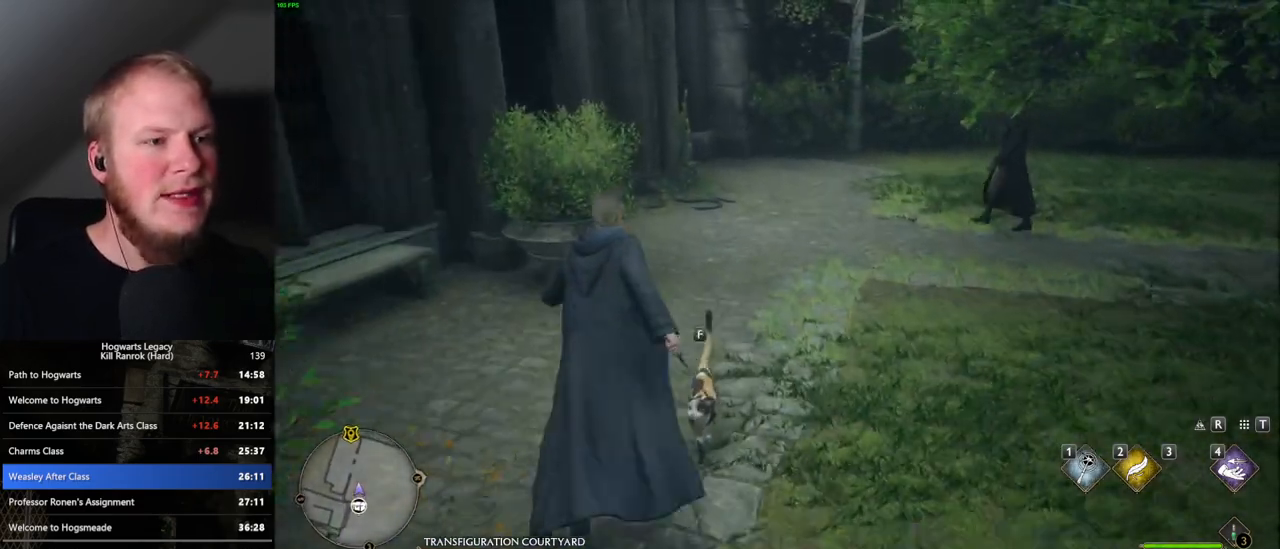
{"keys": ["w"], "mouse": [], "events": [[83, "d", "down"], [133, "d", "up"]]}
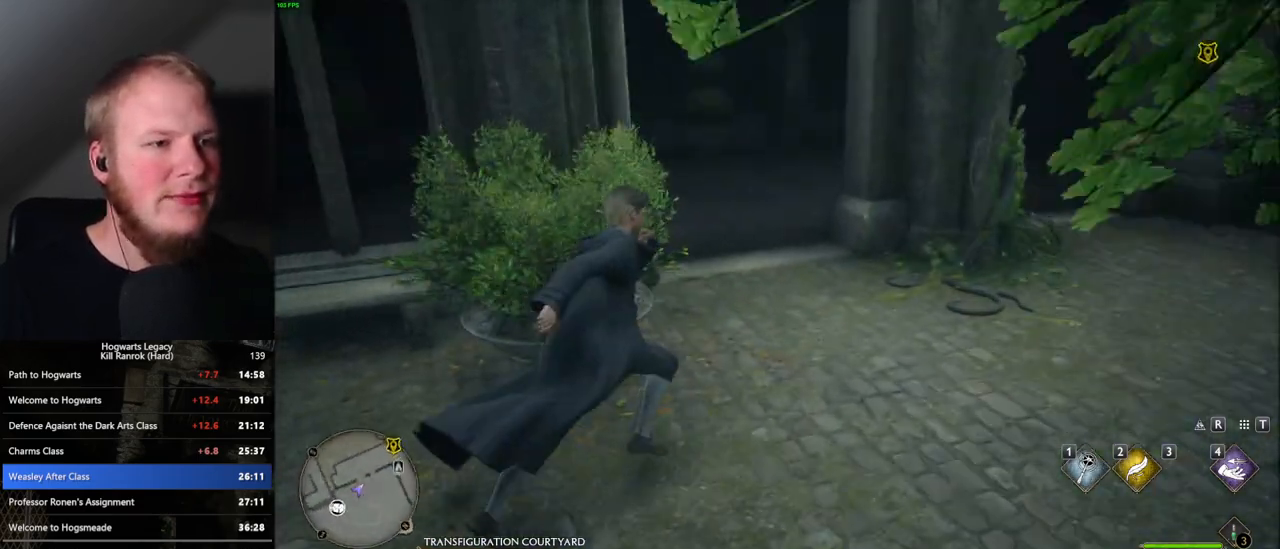
{"keys": ["w"], "mouse": [], "events": []}
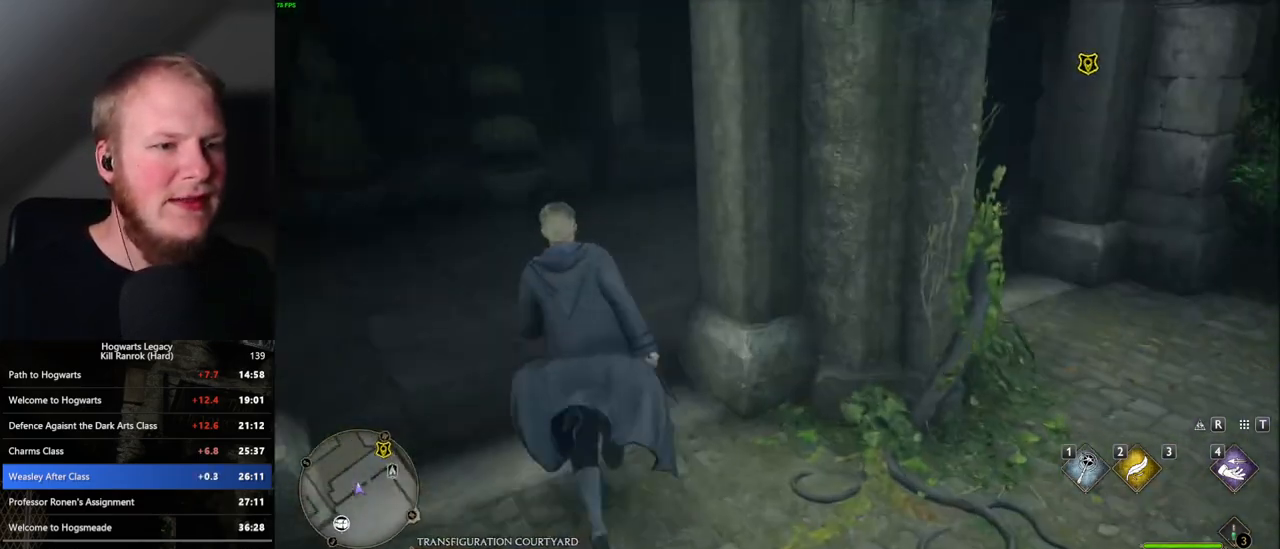
{"keys": ["w"], "mouse": [], "events": []}
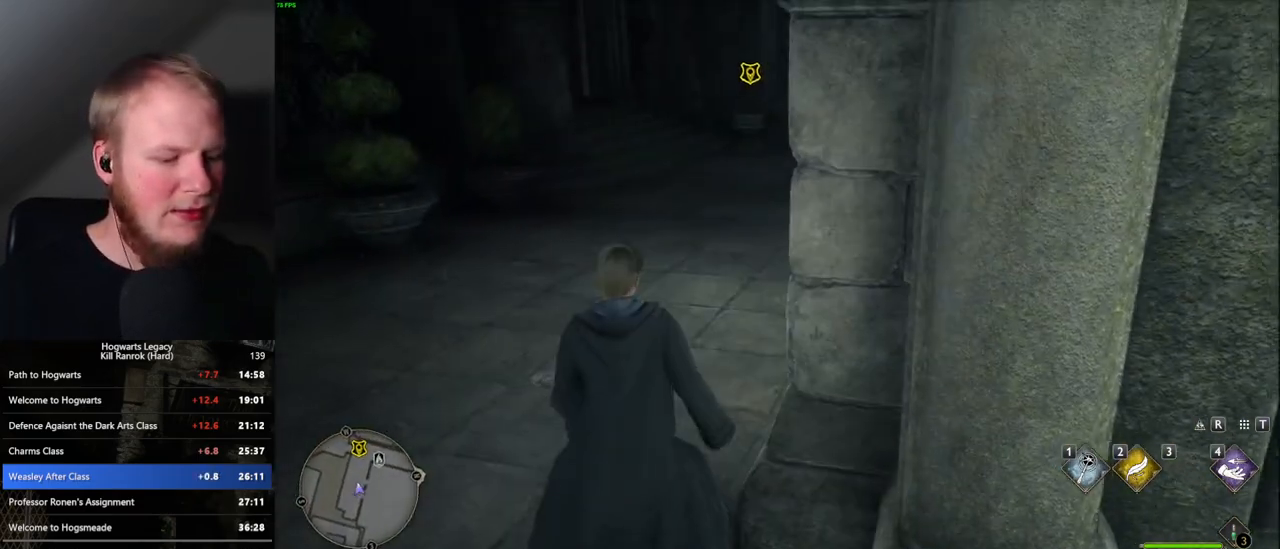
{"keys": ["w"], "mouse": [], "events": [[183, "a", "down"], [250, "a", "up"]]}
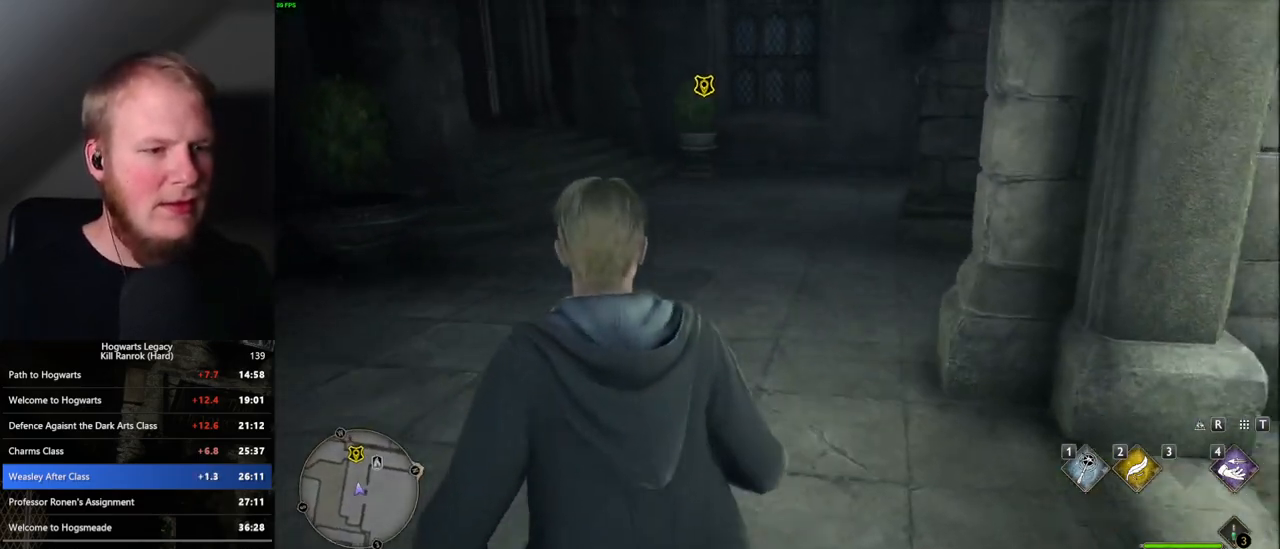
{"keys": ["w"], "mouse": [], "events": []}
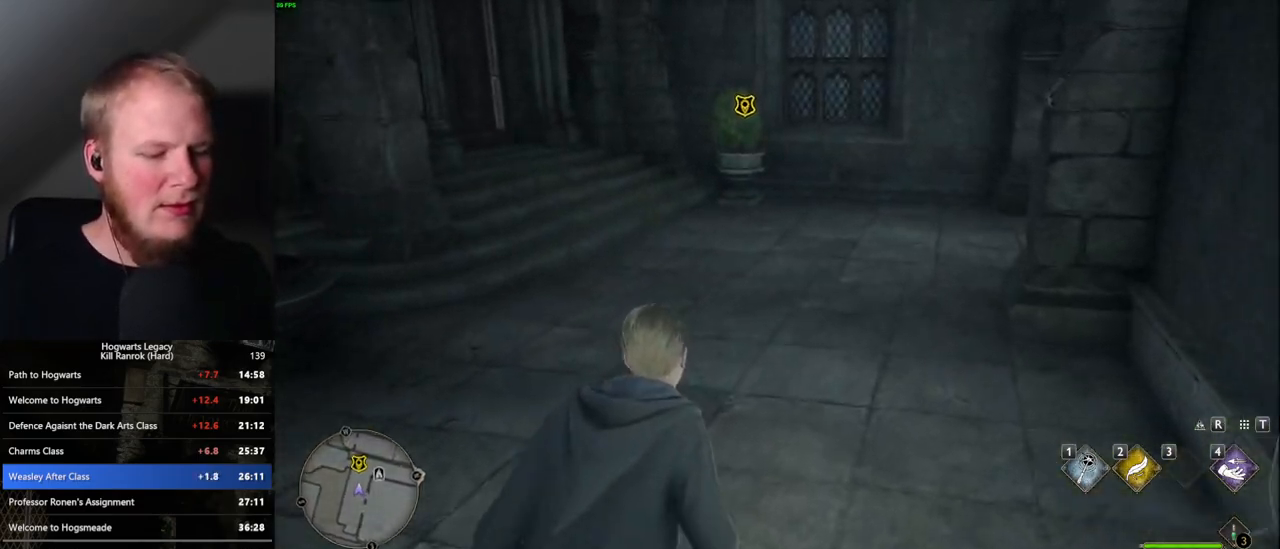
{"keys": ["w"], "mouse": [], "events": []}
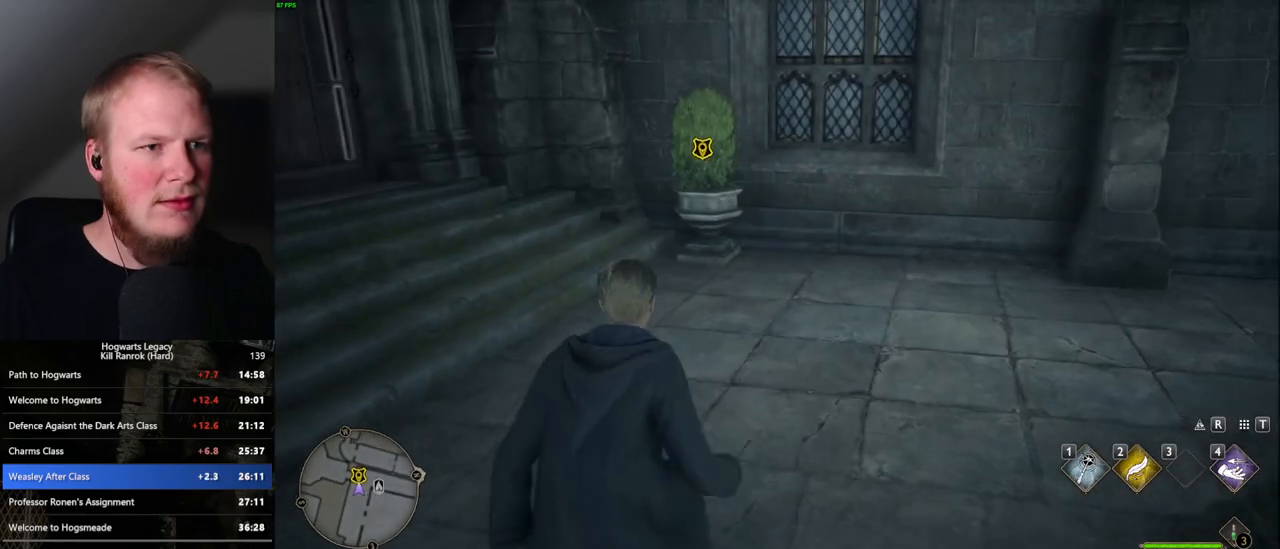
{"keys": [], "mouse": [], "events": [[183, "f", "down"], [217, "m", "down"], [250, "w", "up"], [300, "f", "up"], [350, "m", "up"]]}
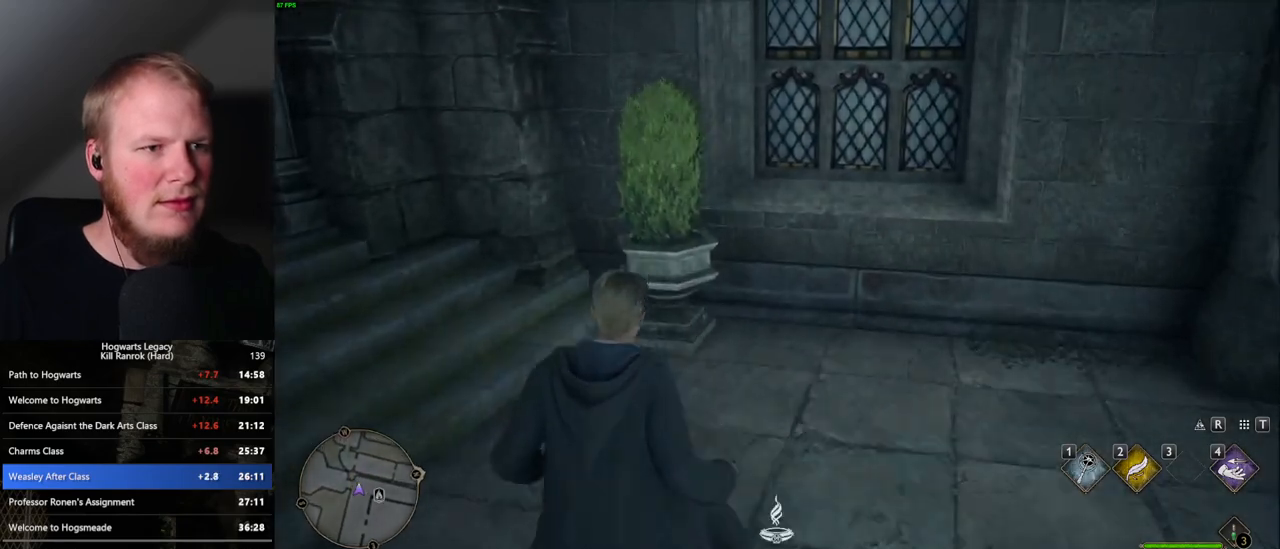
{"keys": [], "mouse": [], "events": []}
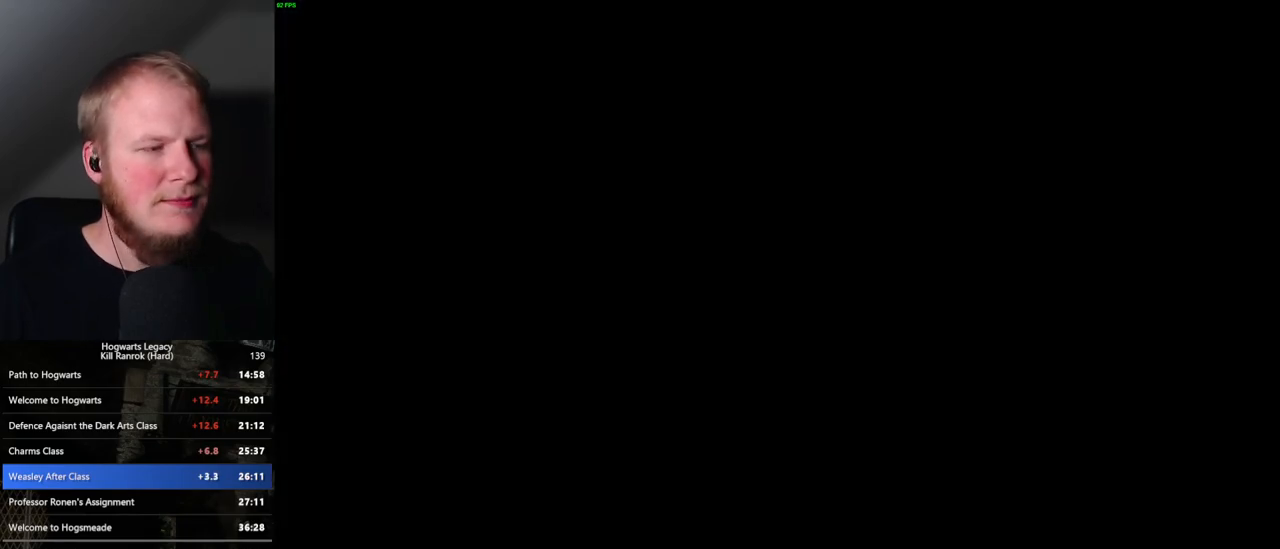
{"keys": [], "mouse": [], "events": []}
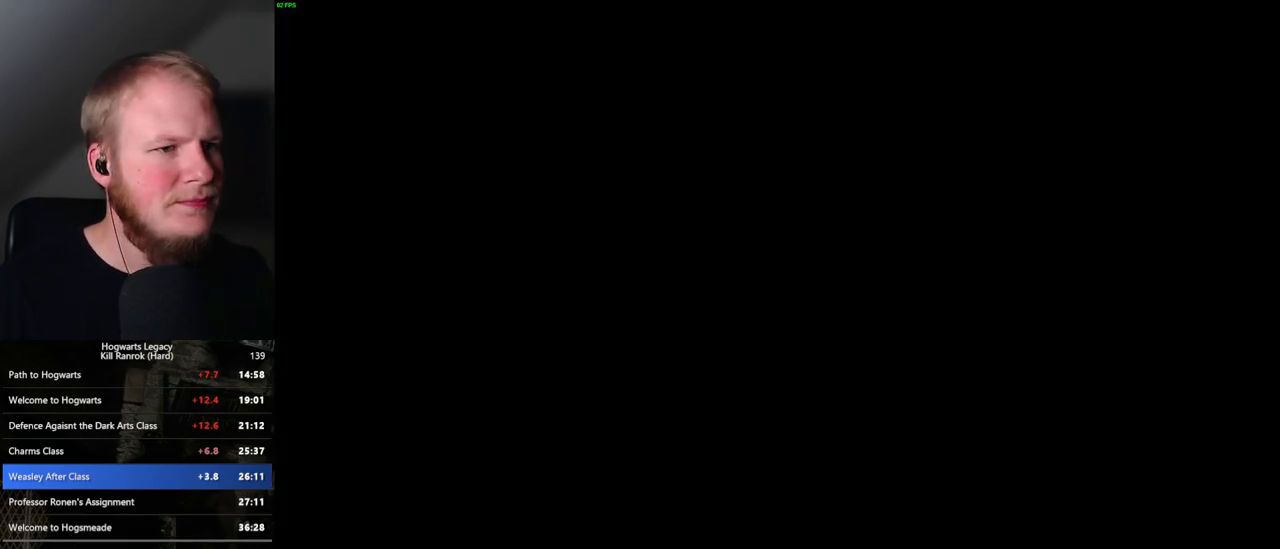
{"keys": [], "mouse": [], "events": []}
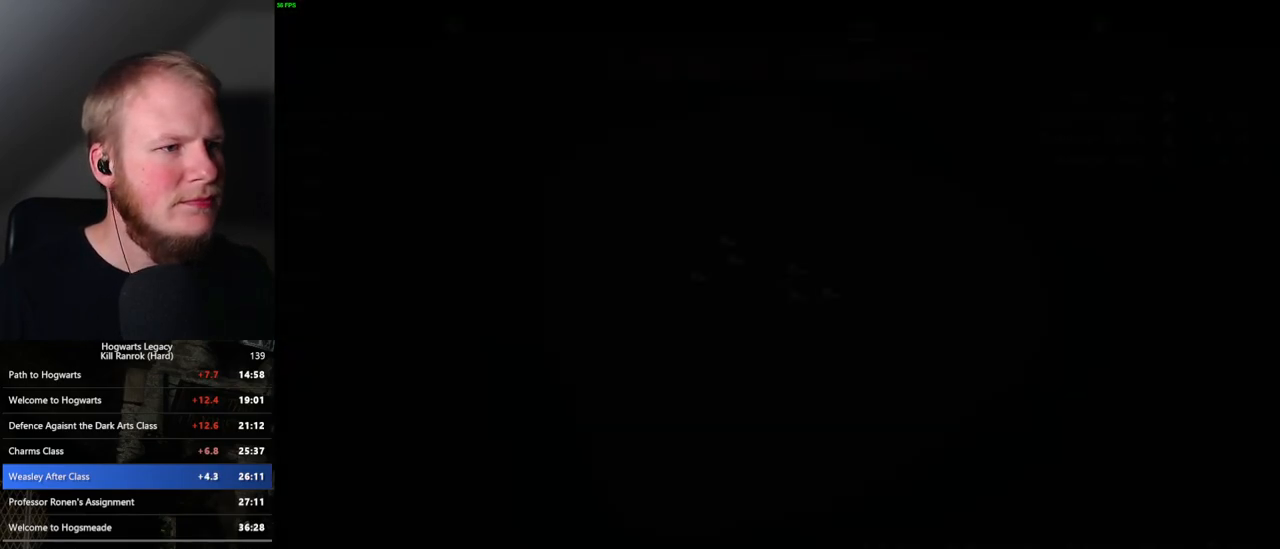
{"keys": [], "mouse": [], "events": []}
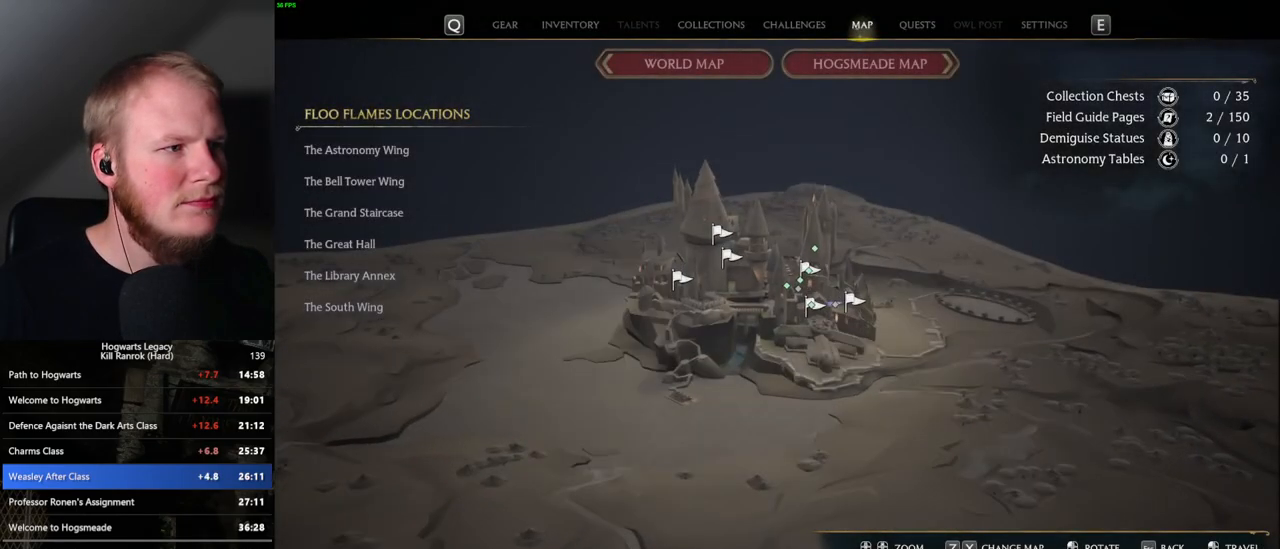
{"keys": [], "mouse": [], "events": []}
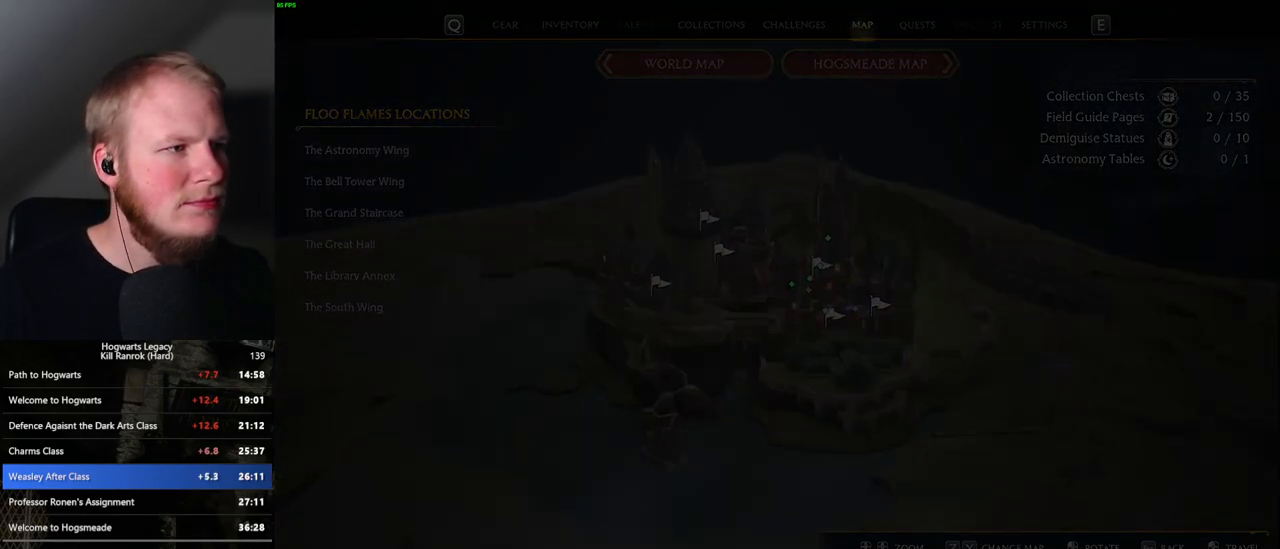
{"keys": [], "mouse": ["left"], "events": [[483, "mouse_left", "down"]]}
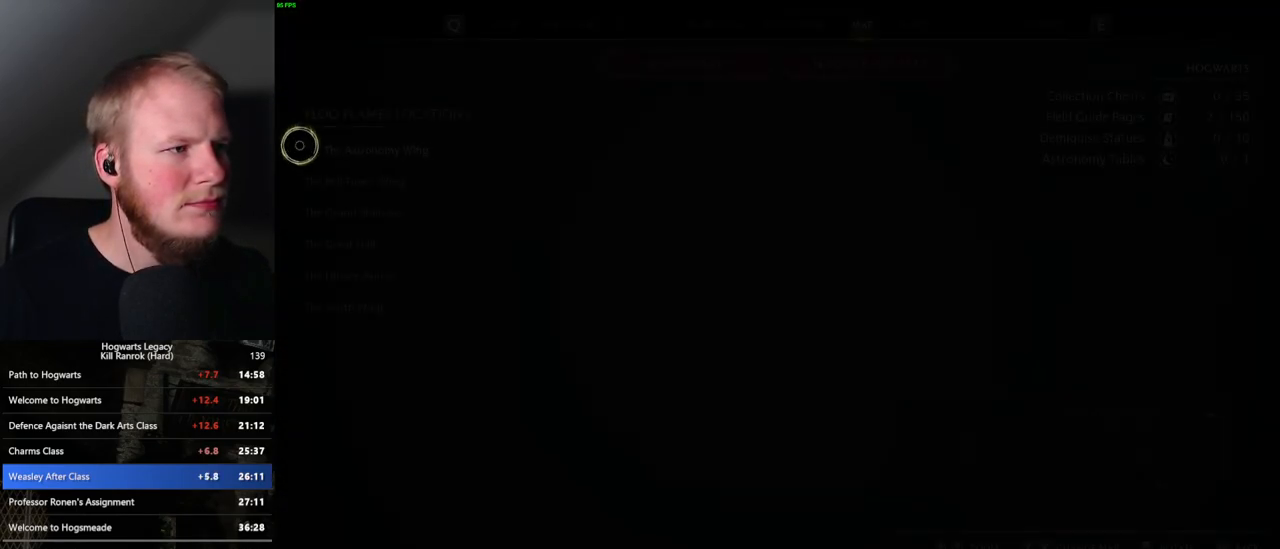
{"keys": [], "mouse": [], "events": [[83, "mouse_left", "up"]]}
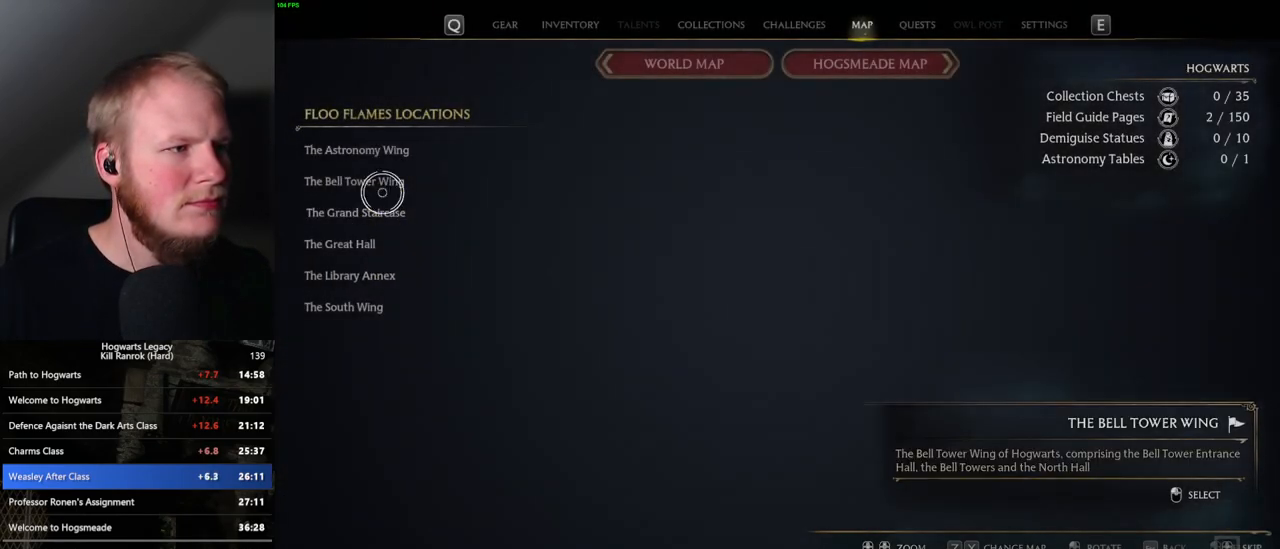
{"keys": [], "mouse": [], "events": [[300, "mouse_left", "down"], [417, "mouse_left", "up"]]}
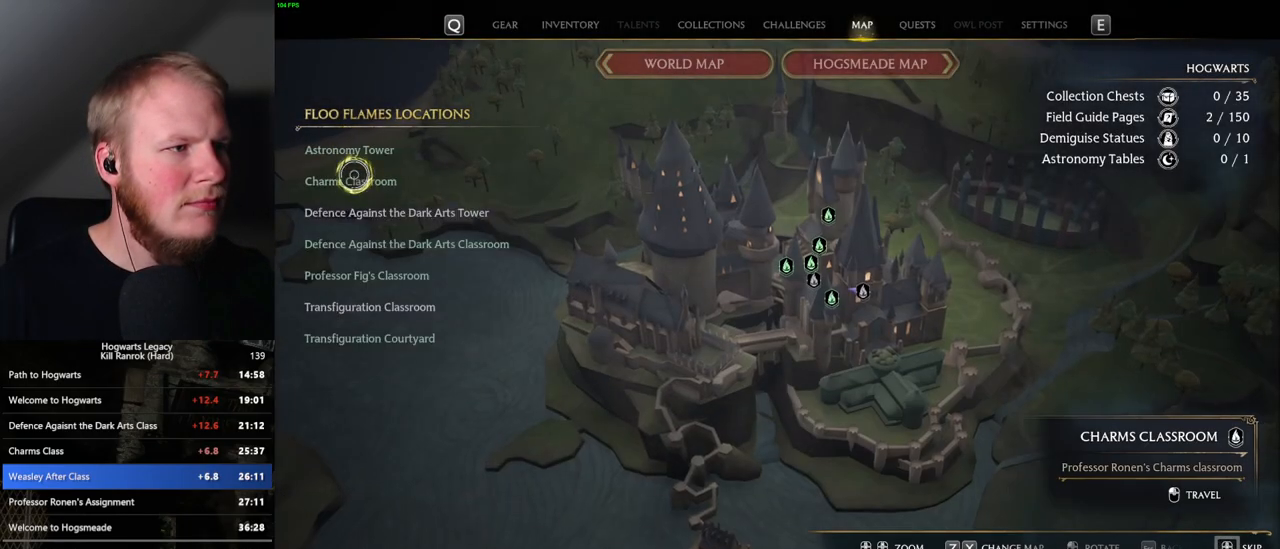
{"keys": [], "mouse": [], "events": [[333, "mouse_left", "down"], [483, "mouse_left", "up"]]}